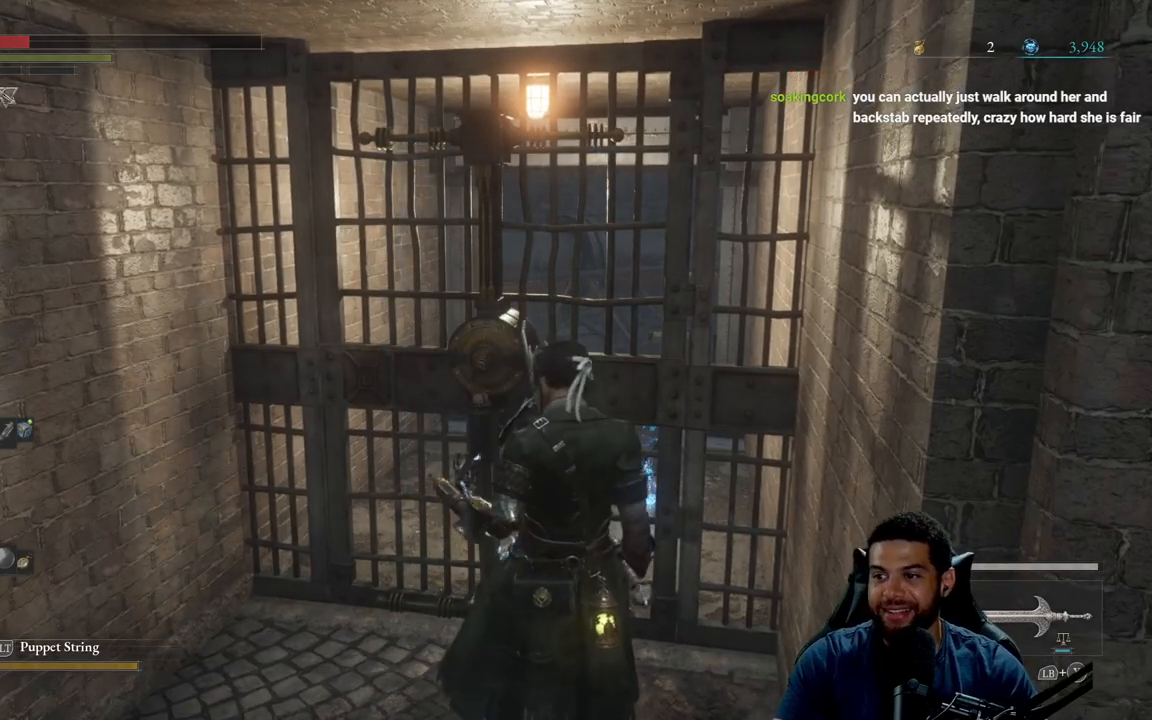
Gameplay with a controller (Xbox layout); each line is a JSON object with the inputs held at the frame after it. "events" lists button and stick changes between this image and that frame as [ms after this image, input, new state], when the widget could be followed in between.
{"buttons": [], "left_stick": "center", "right_stick": "center", "events": []}
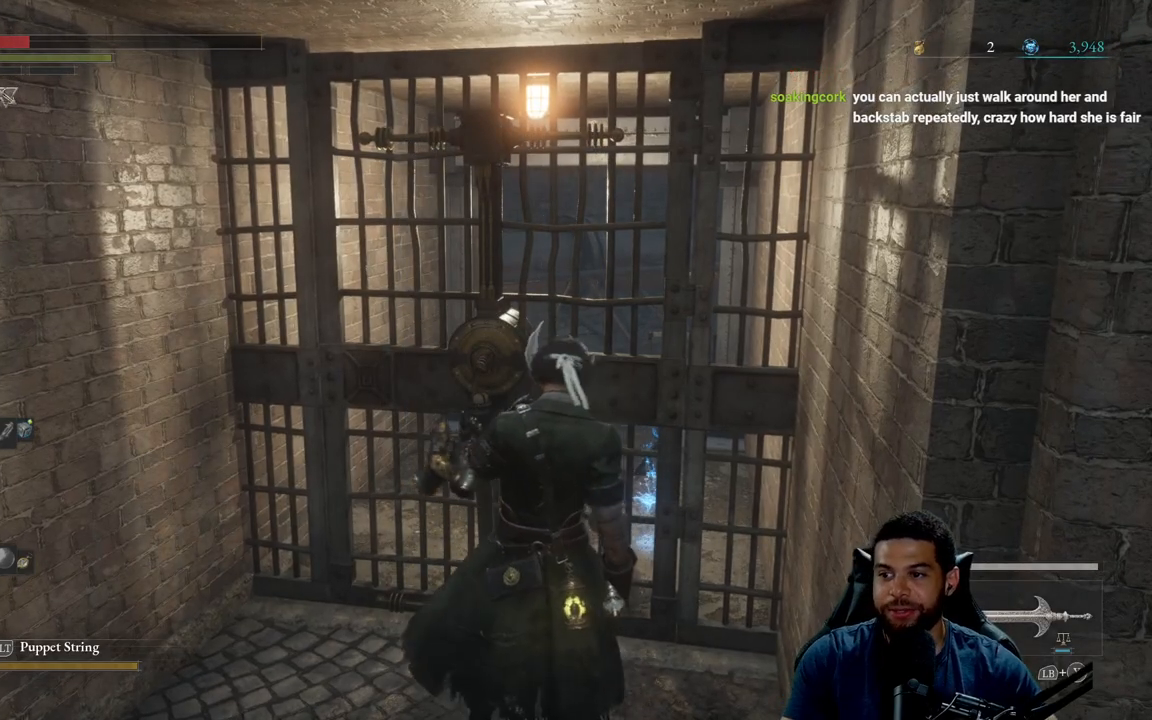
{"buttons": [], "left_stick": "center", "right_stick": "center", "events": []}
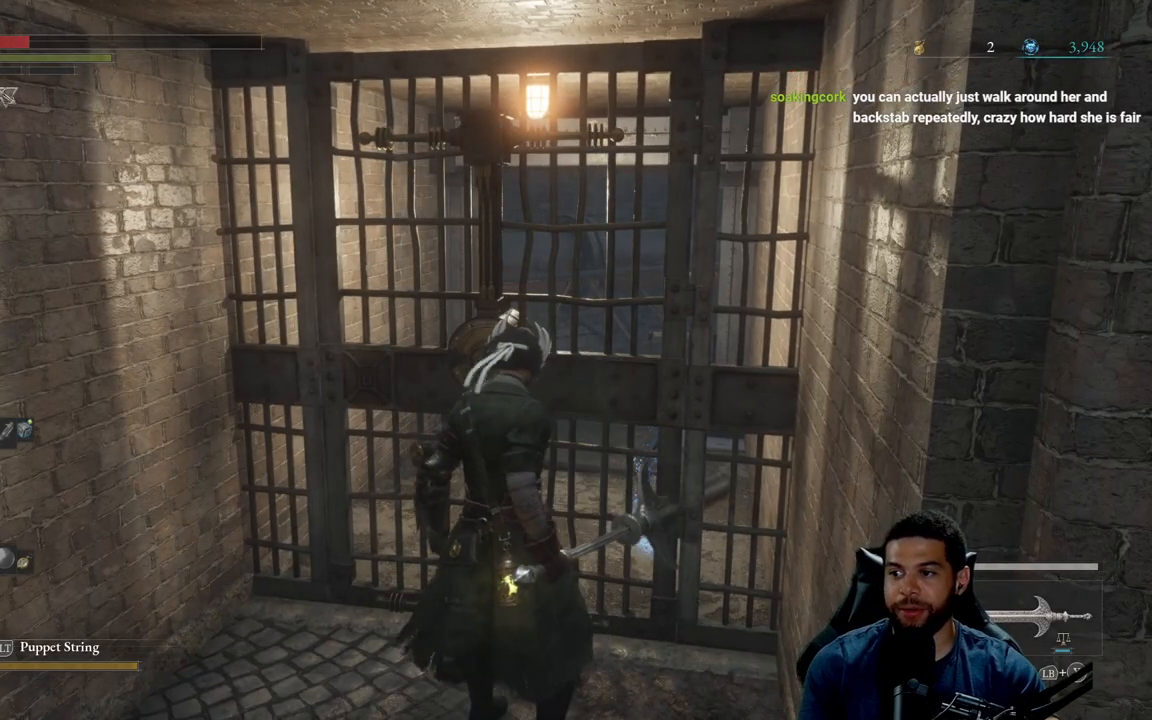
{"buttons": [], "left_stick": "right", "right_stick": "right", "events": [[83, "right_stick", "right"], [117, "left_stick", "down-right"], [500, "left_stick", "right"]]}
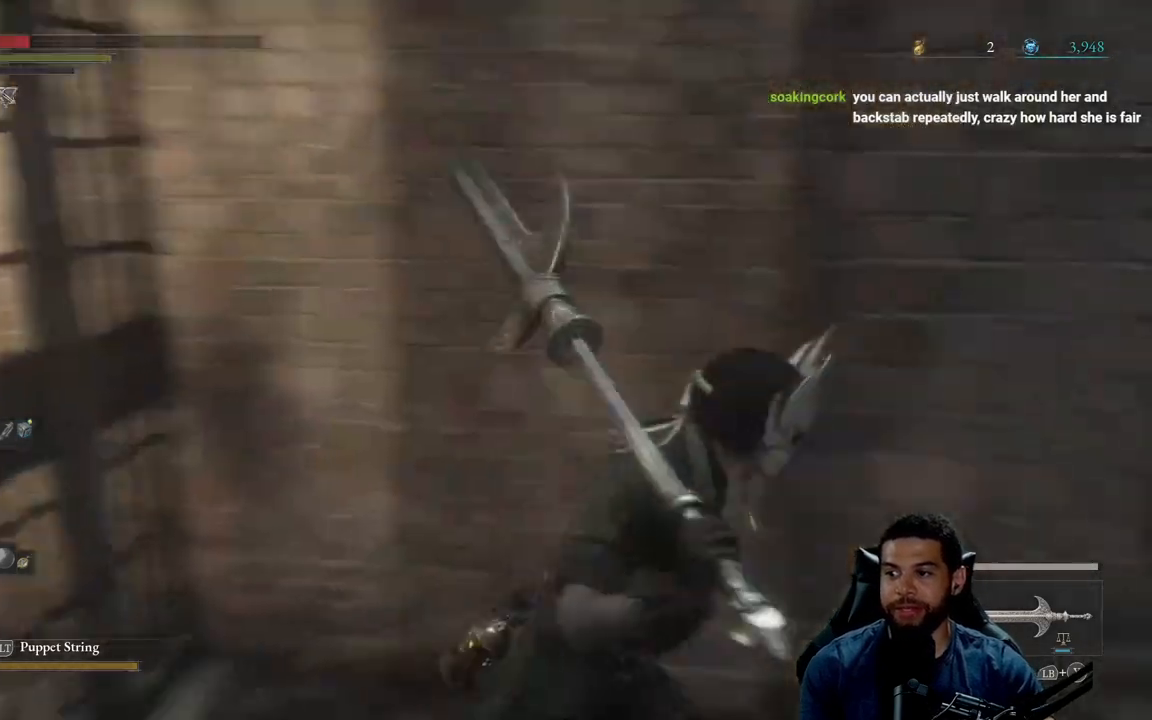
{"buttons": [], "left_stick": "right", "right_stick": "right", "events": [[50, "right_stick", "center"], [333, "right_stick", "right"]]}
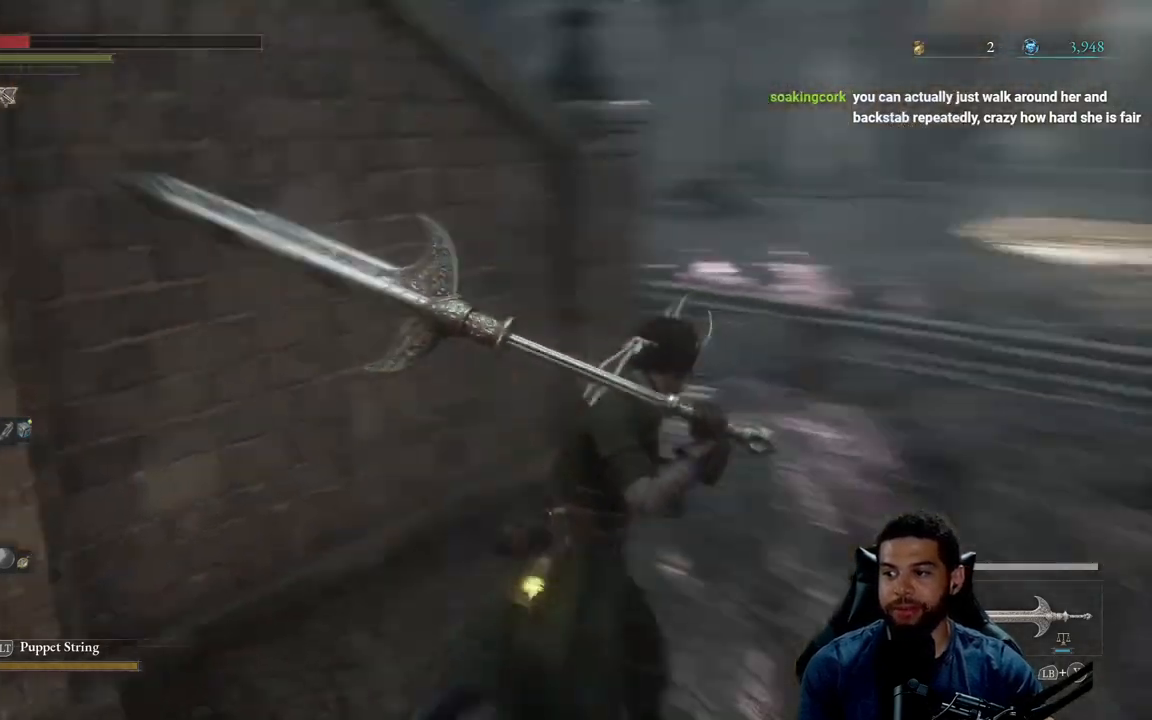
{"buttons": [], "left_stick": "up", "right_stick": "center", "events": [[17, "left_stick", "up-right"], [83, "right_stick", "center"], [283, "left_stick", "up"]]}
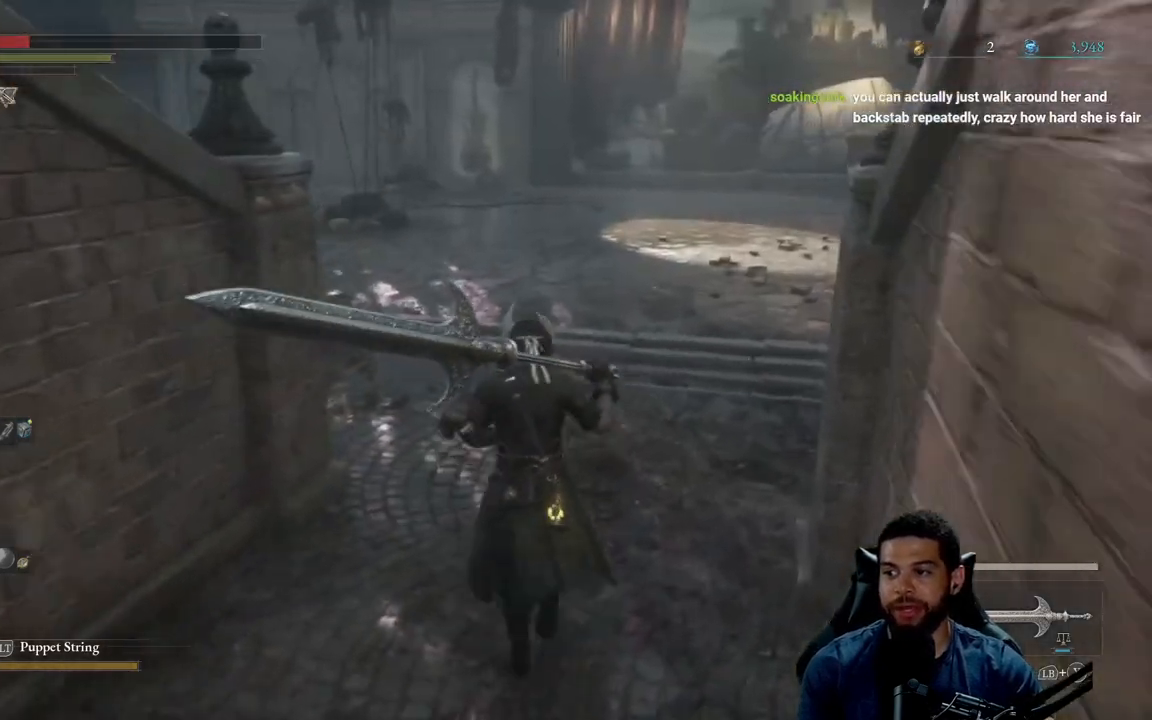
{"buttons": [], "left_stick": "up", "right_stick": "center", "events": []}
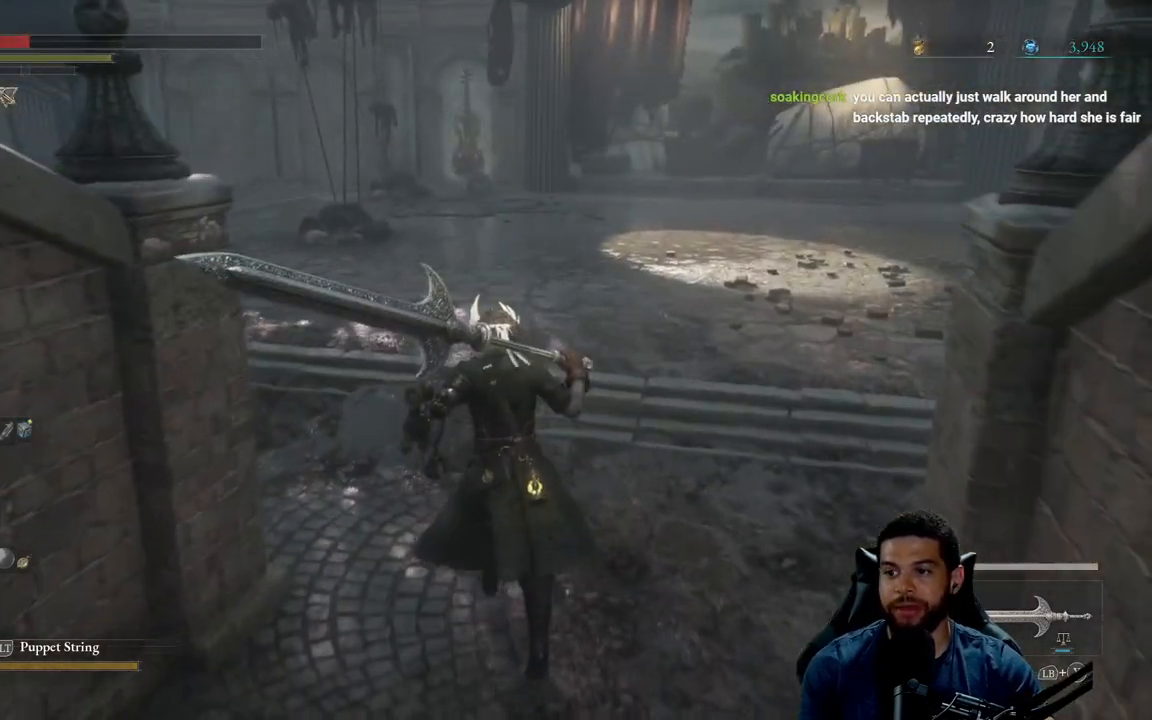
{"buttons": [], "left_stick": "up", "right_stick": "center", "events": [[250, "right_stick", "left"], [417, "right_stick", "center"]]}
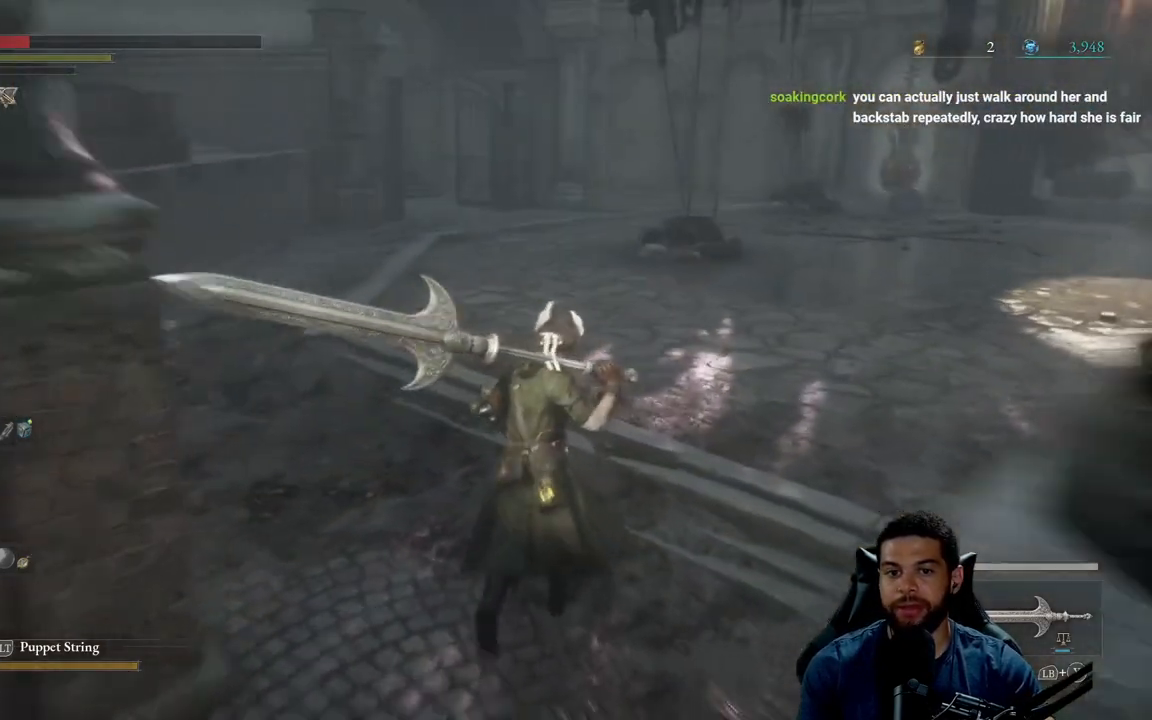
{"buttons": [], "left_stick": "up", "right_stick": "left", "events": [[483, "right_stick", "left"]]}
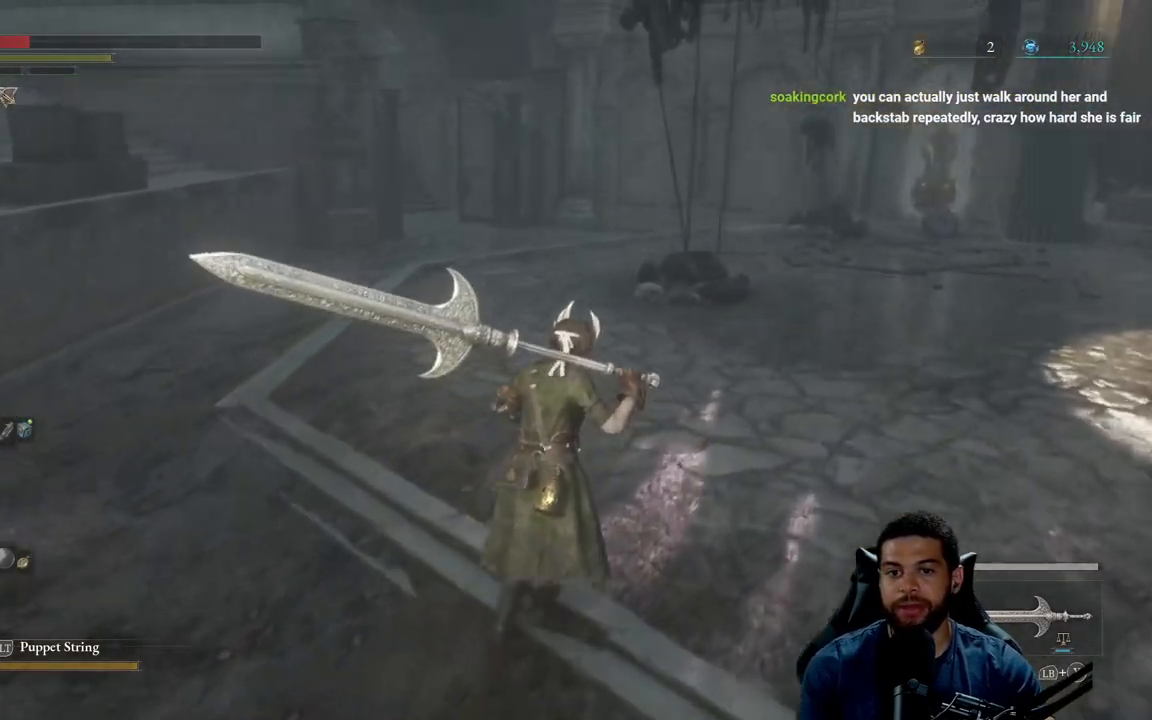
{"buttons": [], "left_stick": "up-right", "right_stick": "right", "events": [[67, "left_stick", "up-right"], [100, "right_stick", "center"], [267, "right_stick", "right"]]}
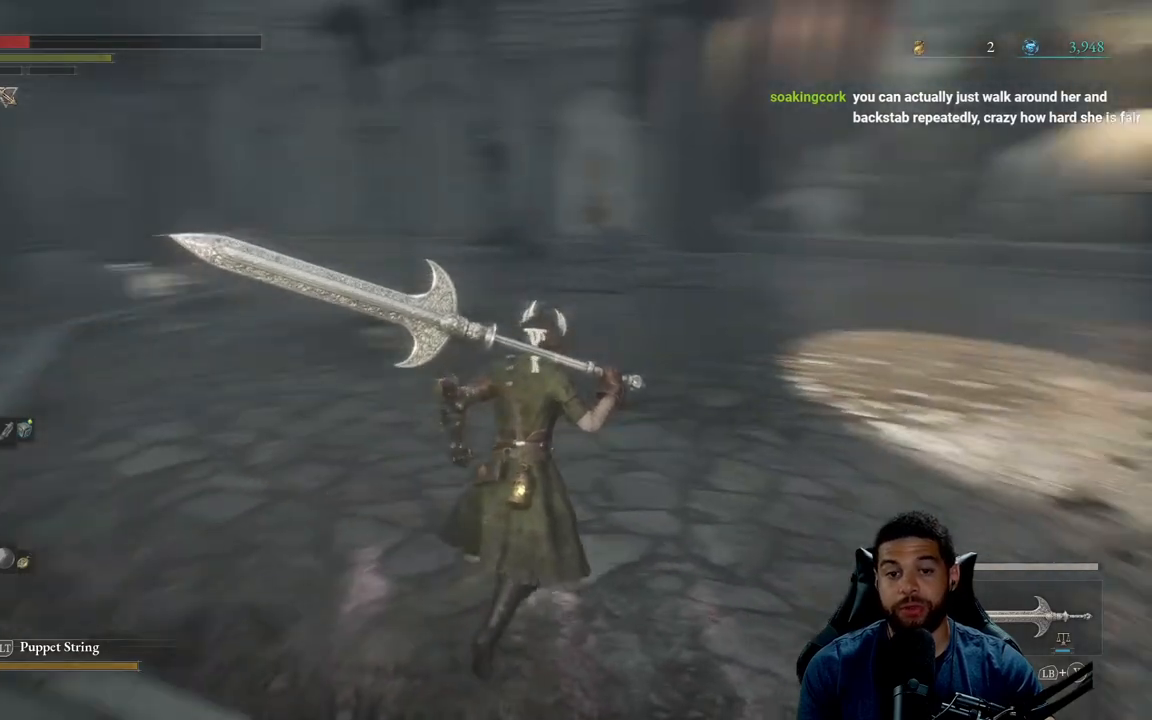
{"buttons": [], "left_stick": "up", "right_stick": "center", "events": [[33, "left_stick", "up"], [33, "right_stick", "center"]]}
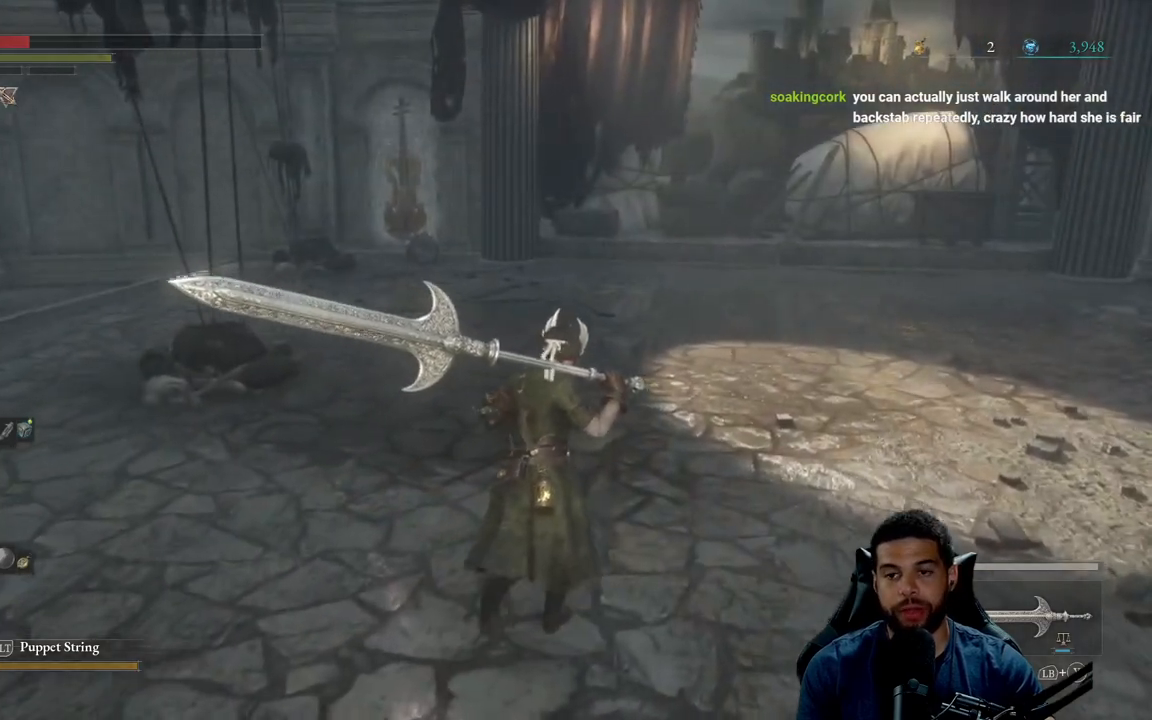
{"buttons": [], "left_stick": "up", "right_stick": "center", "events": [[50, "right_stick", "right"], [183, "right_stick", "center"]]}
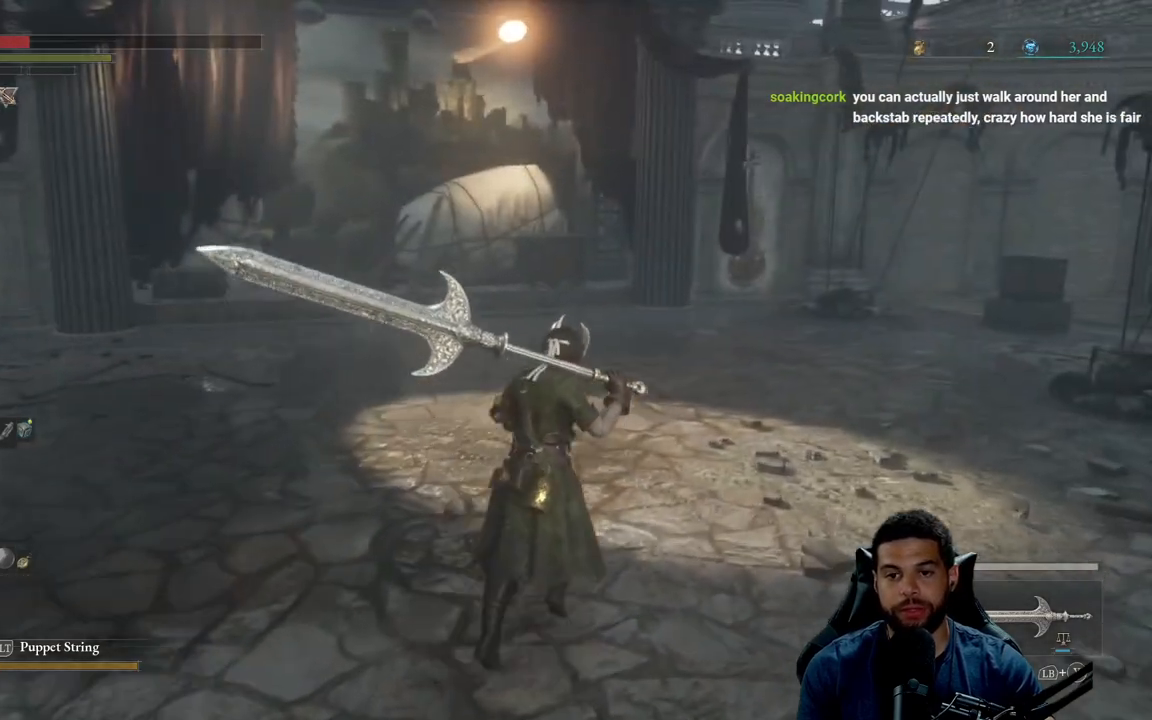
{"buttons": [], "left_stick": "left", "right_stick": "right", "events": [[167, "left_stick", "up-left"], [317, "left_stick", "left"], [450, "right_stick", "right"]]}
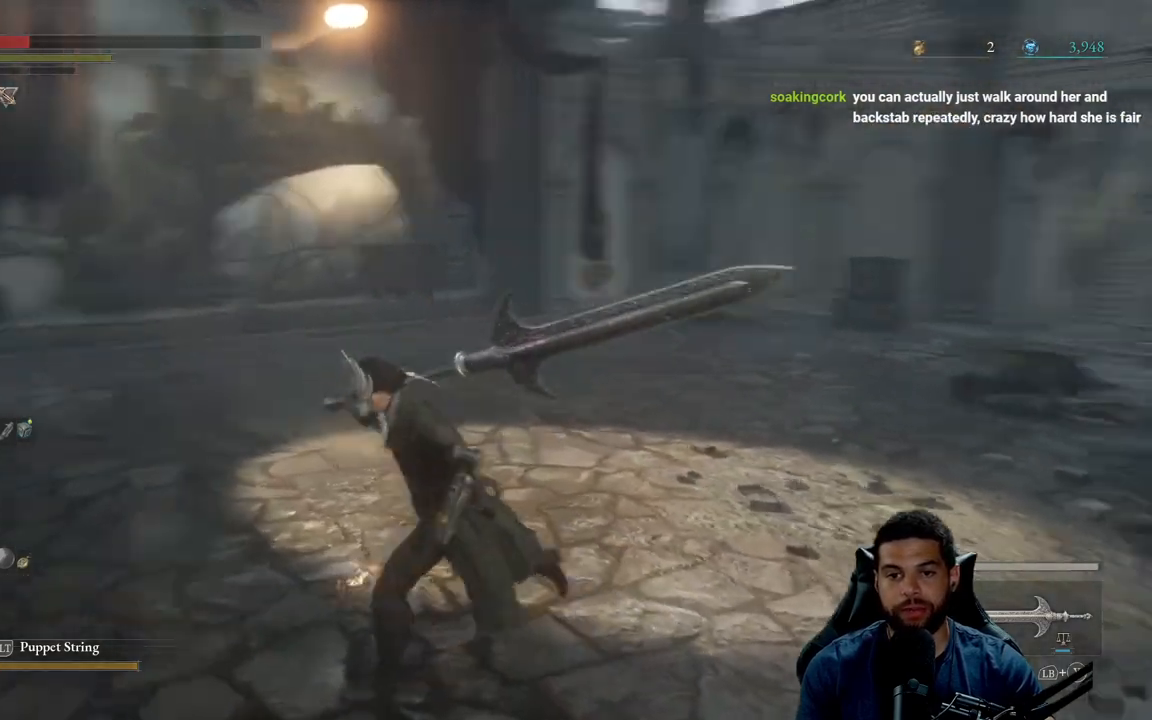
{"buttons": [], "left_stick": "left", "right_stick": "center", "events": [[167, "right_stick", "center"]]}
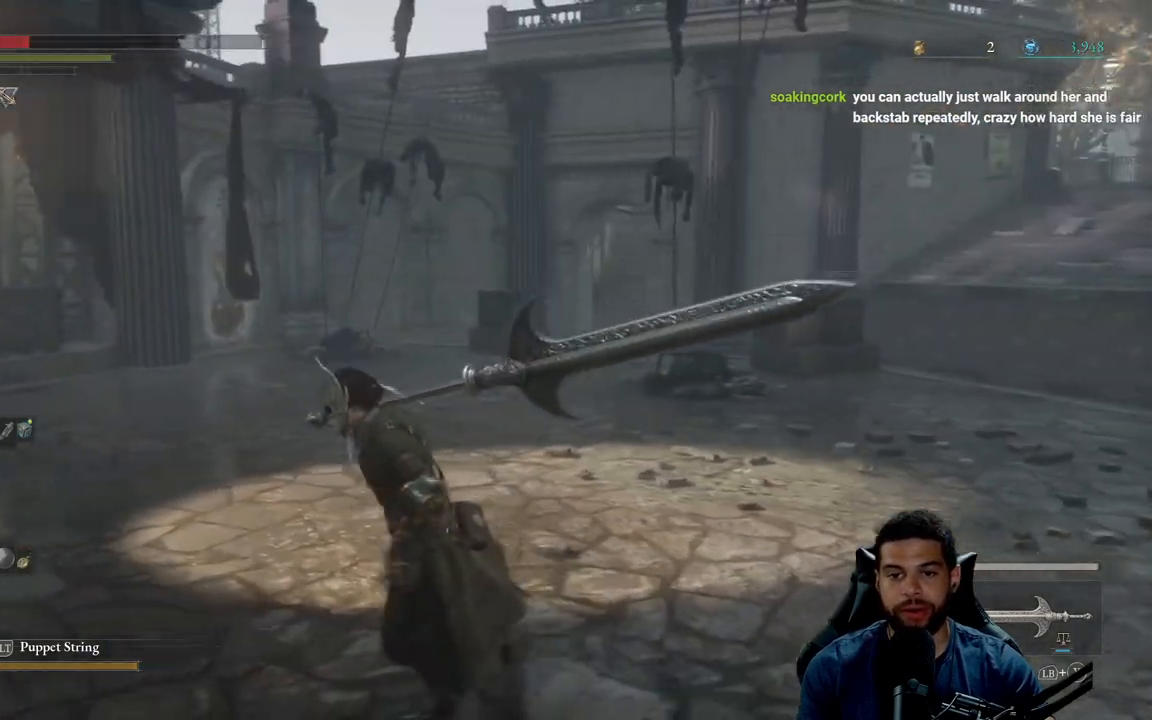
{"buttons": [], "left_stick": "up", "right_stick": "left", "events": [[317, "right_stick", "left"], [333, "left_stick", "up-left"], [433, "left_stick", "up"]]}
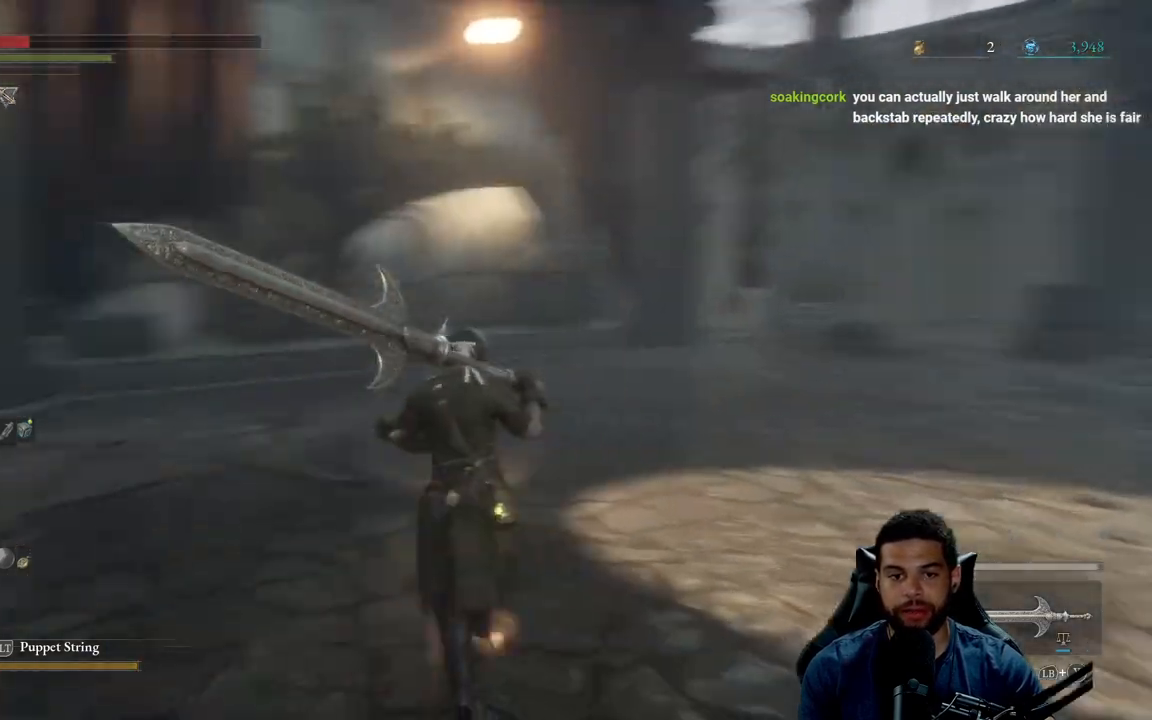
{"buttons": [], "left_stick": "up", "right_stick": "center", "events": [[417, "right_stick", "center"]]}
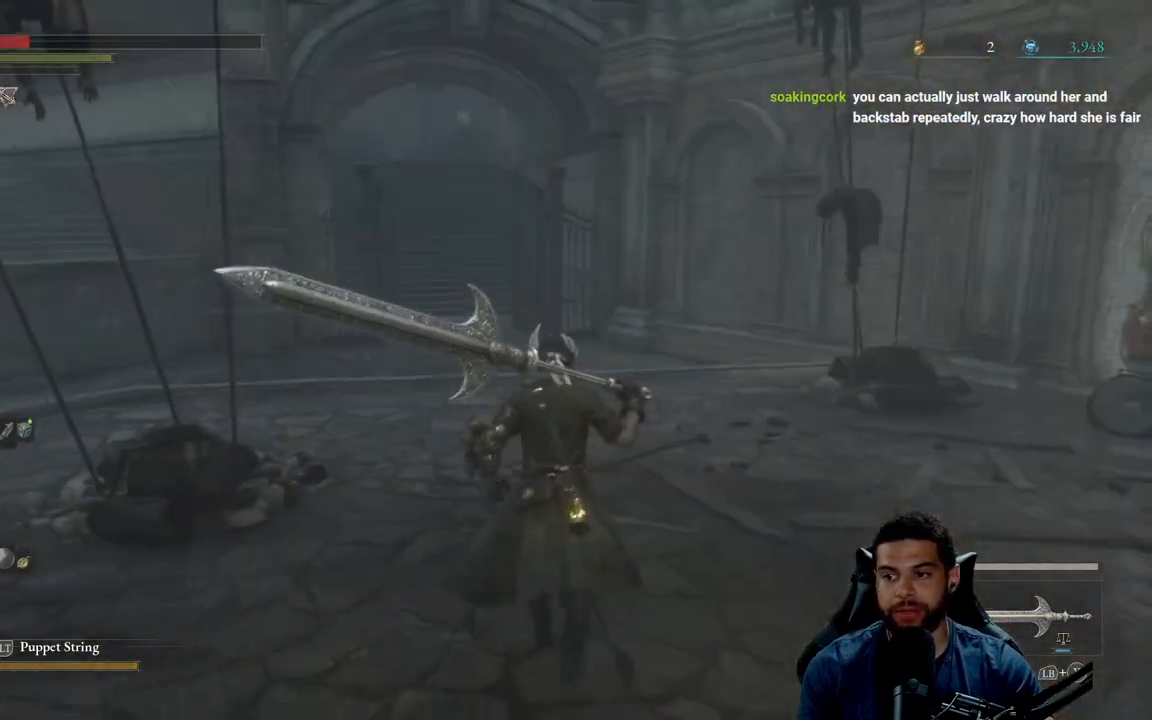
{"buttons": ["B"], "left_stick": "up", "right_stick": "center", "events": [[100, "B", "down"], [200, "left_stick", "up-right"], [350, "left_stick", "up"]]}
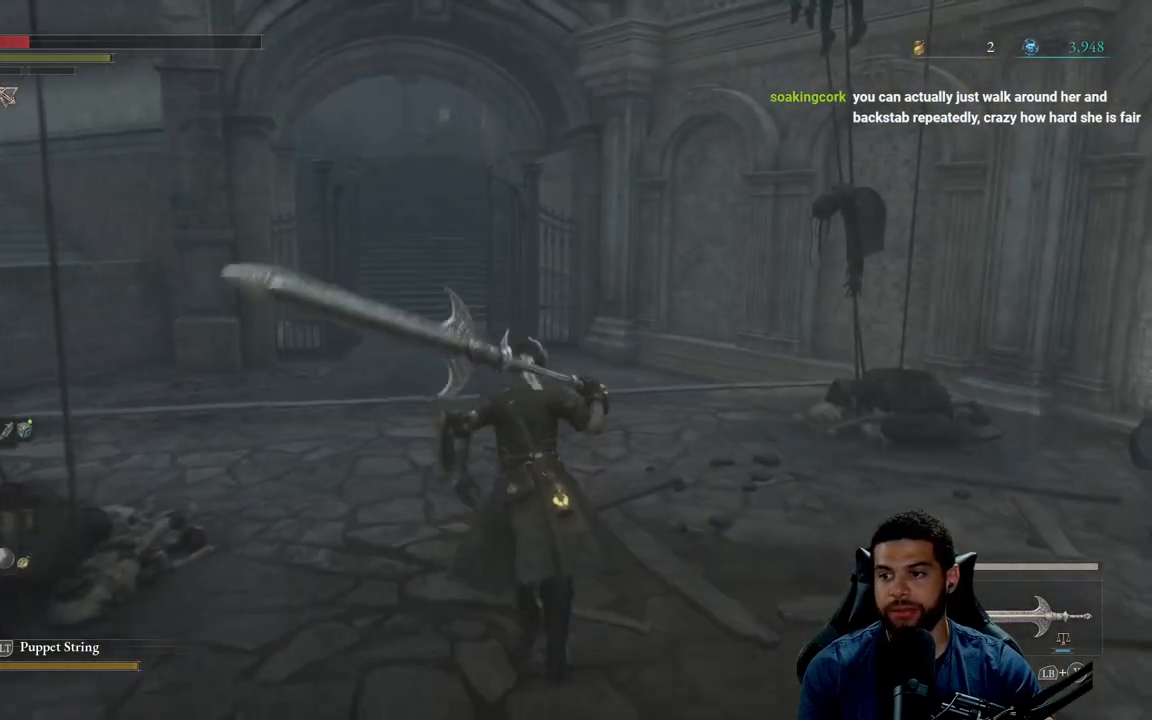
{"buttons": ["B"], "left_stick": "up", "right_stick": "center", "events": []}
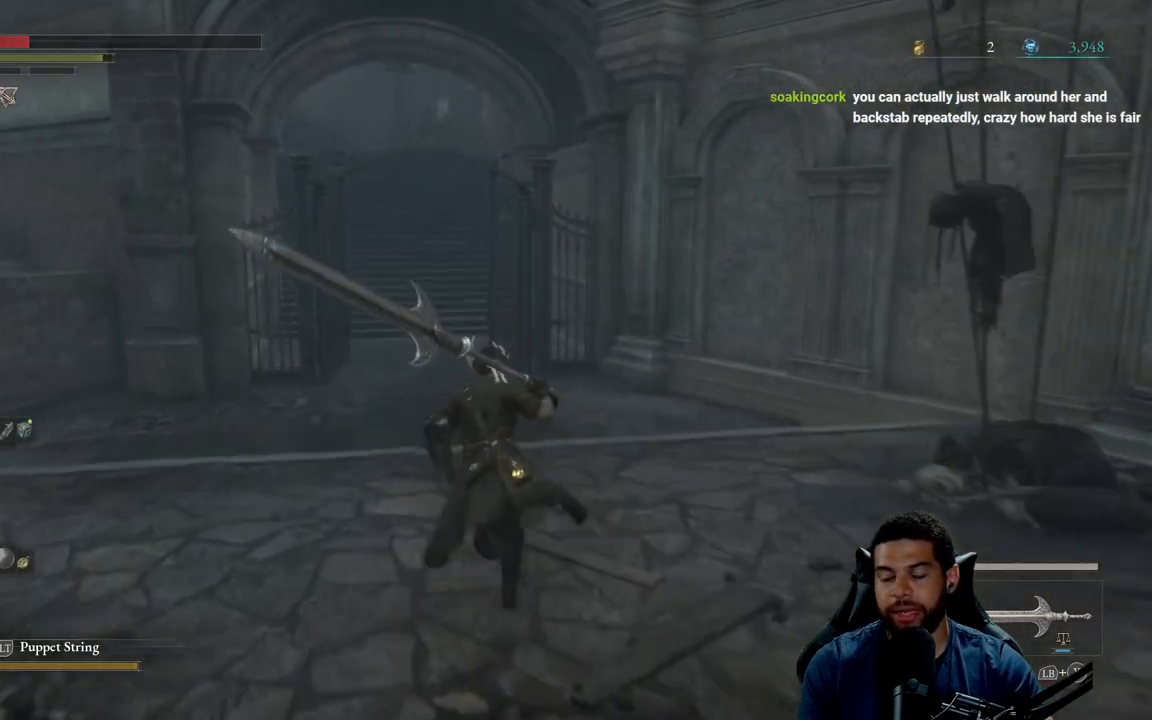
{"buttons": [], "left_stick": "up", "right_stick": "center", "events": [[17, "B", "up"]]}
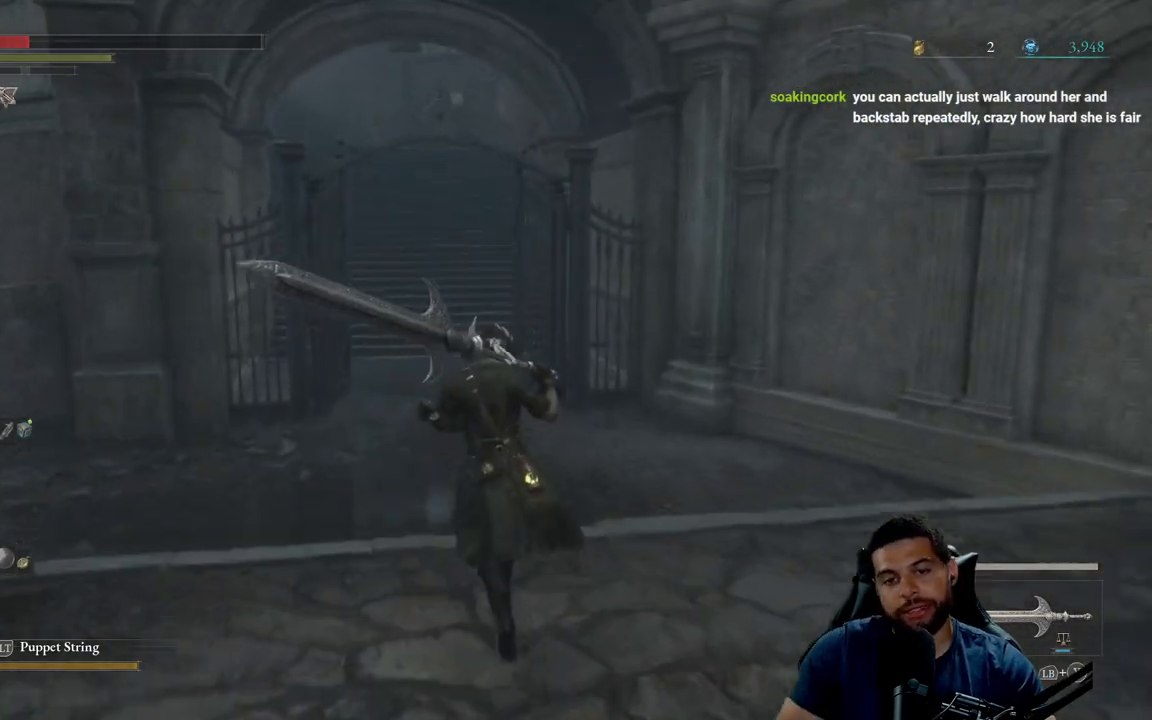
{"buttons": [], "left_stick": "up", "right_stick": "center", "events": []}
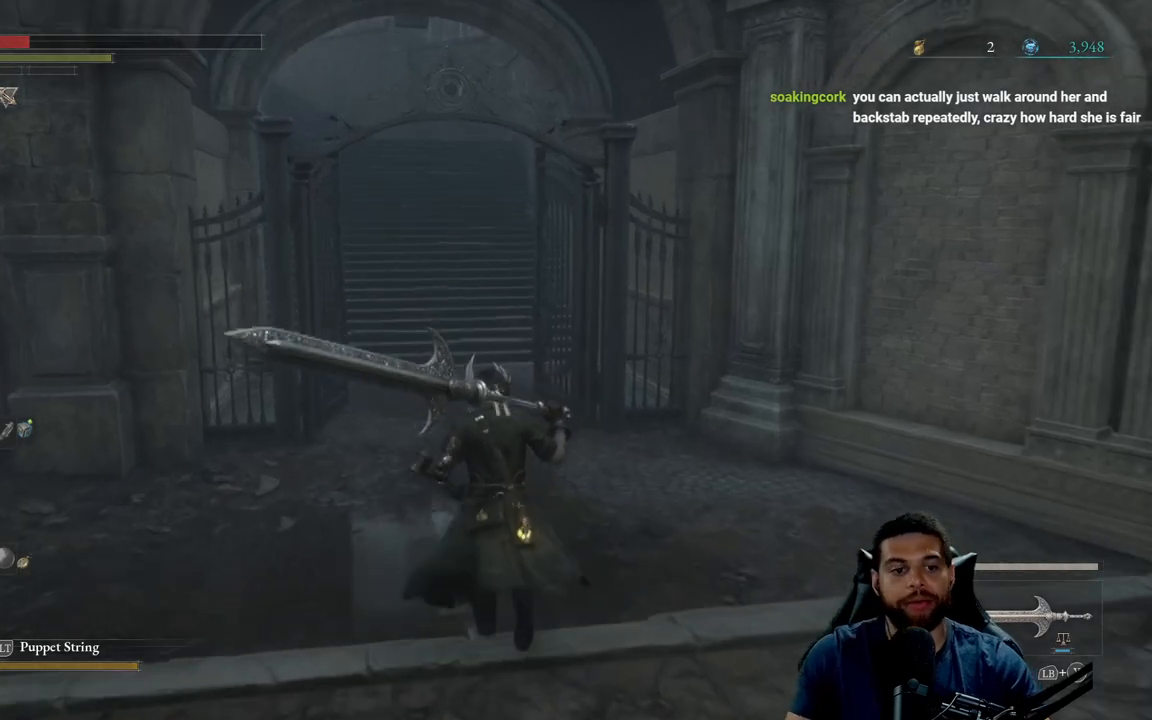
{"buttons": [], "left_stick": "up", "right_stick": "center", "events": []}
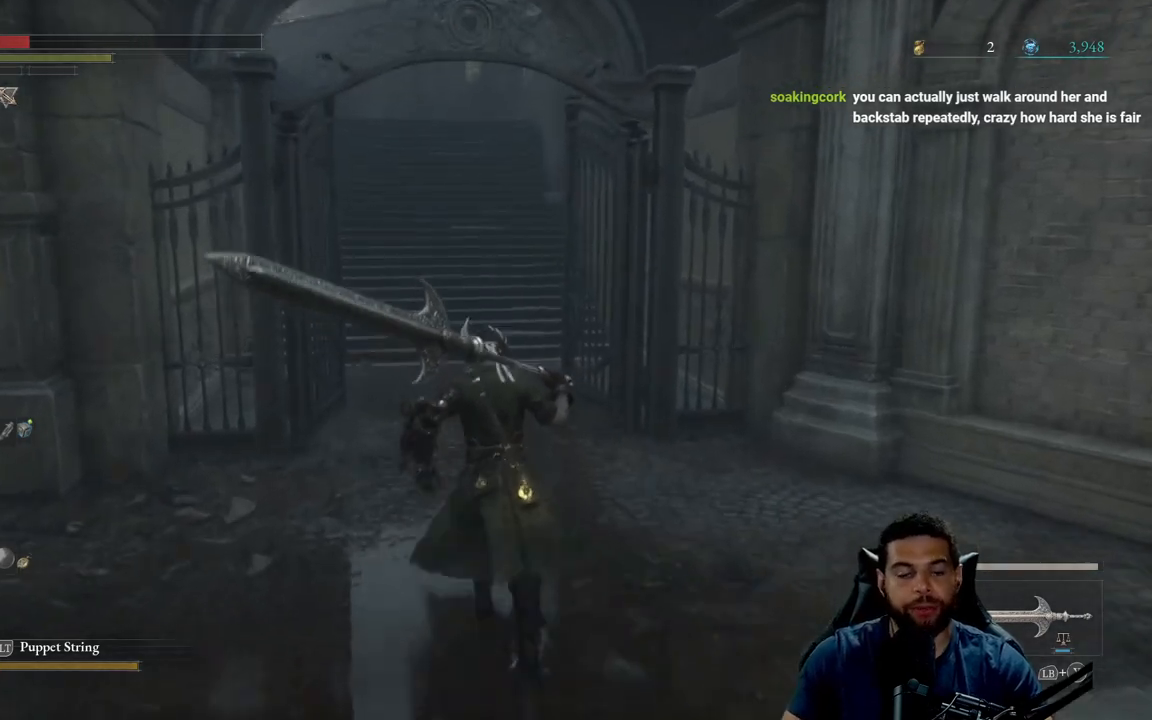
{"buttons": [], "left_stick": "center", "right_stick": "center", "events": [[50, "left_stick", "center"]]}
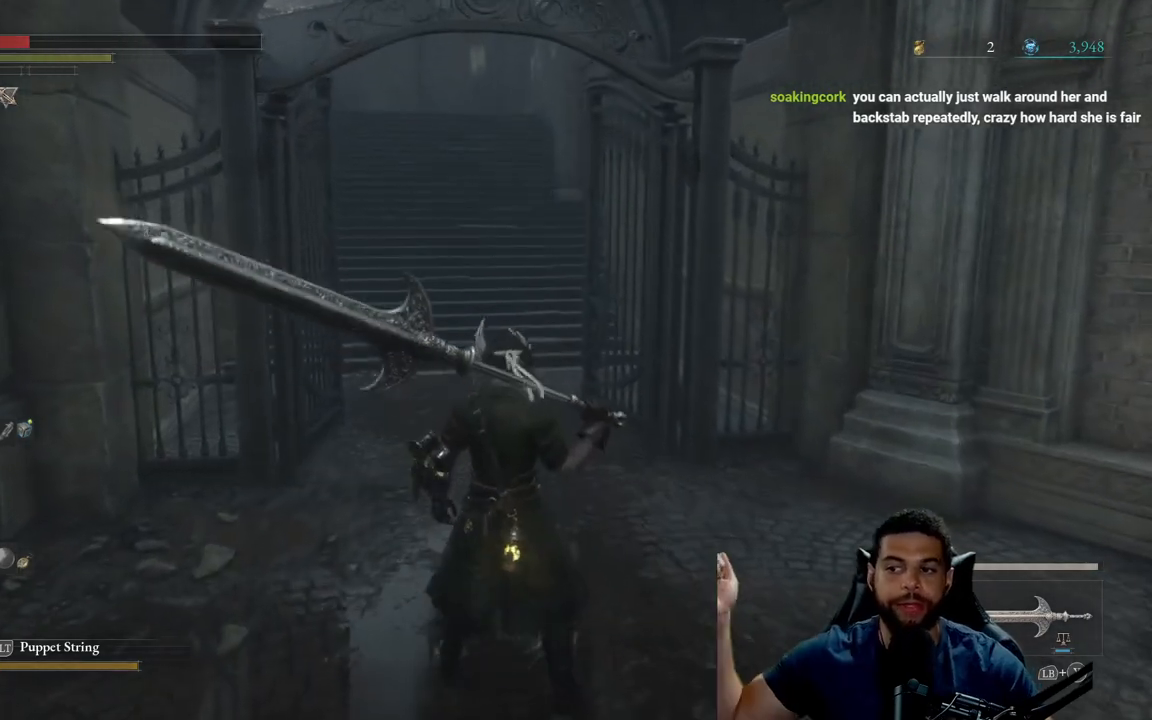
{"buttons": [], "left_stick": "center", "right_stick": "center", "events": []}
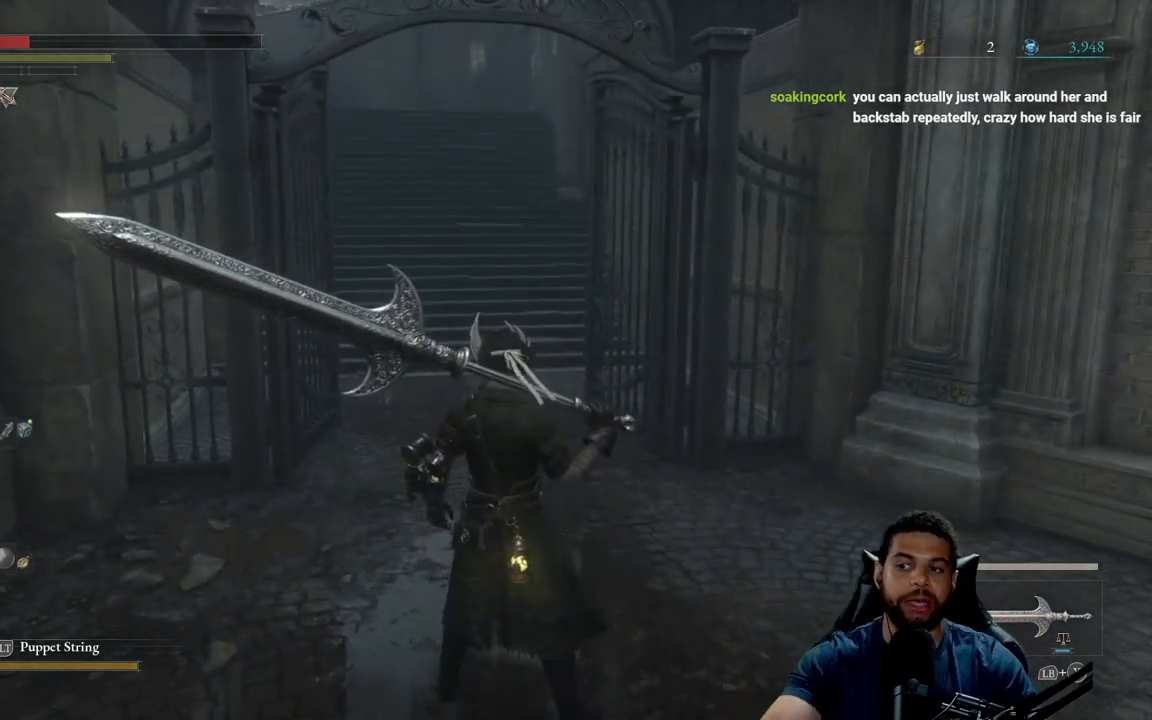
{"buttons": [], "left_stick": "up-left", "right_stick": "center", "events": [[283, "left_stick", "up-left"]]}
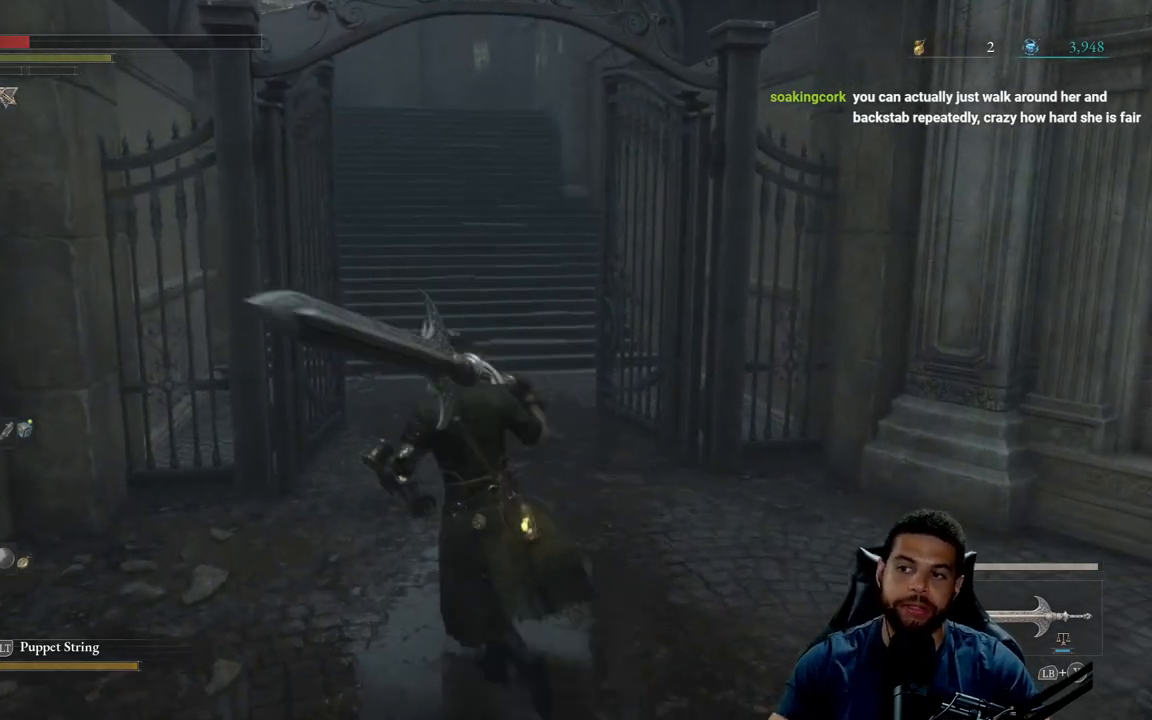
{"buttons": [], "left_stick": "up", "right_stick": "center", "events": [[100, "left_stick", "up"]]}
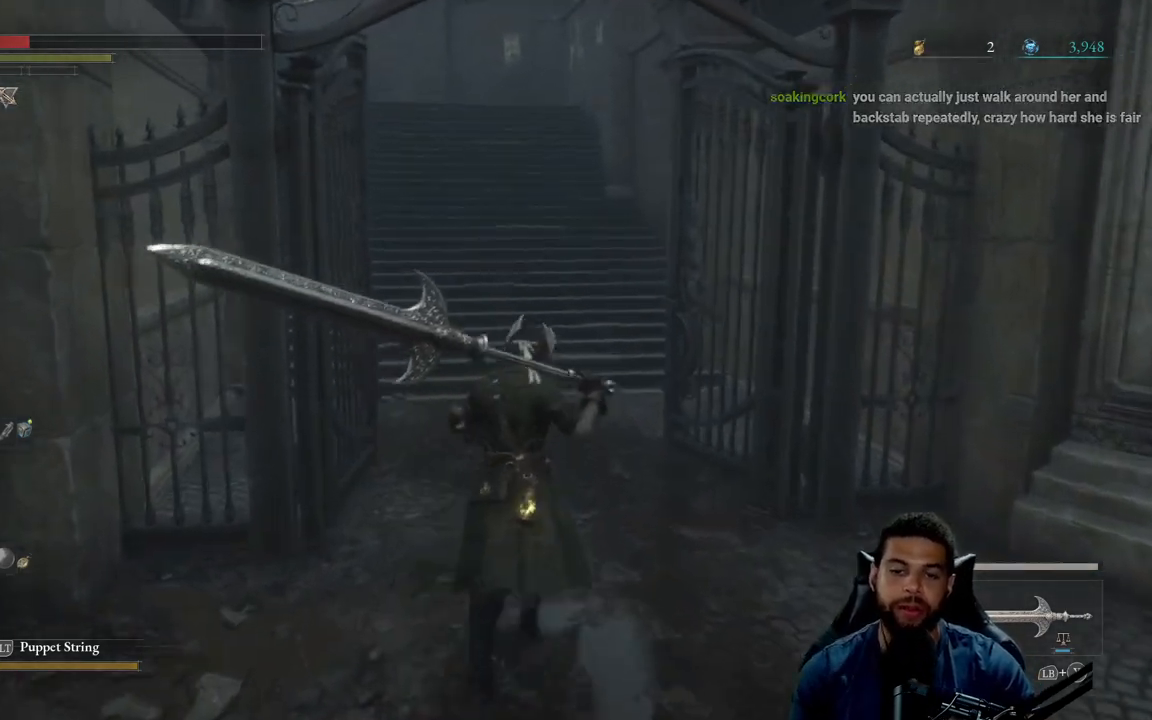
{"buttons": [], "left_stick": "up", "right_stick": "center", "events": []}
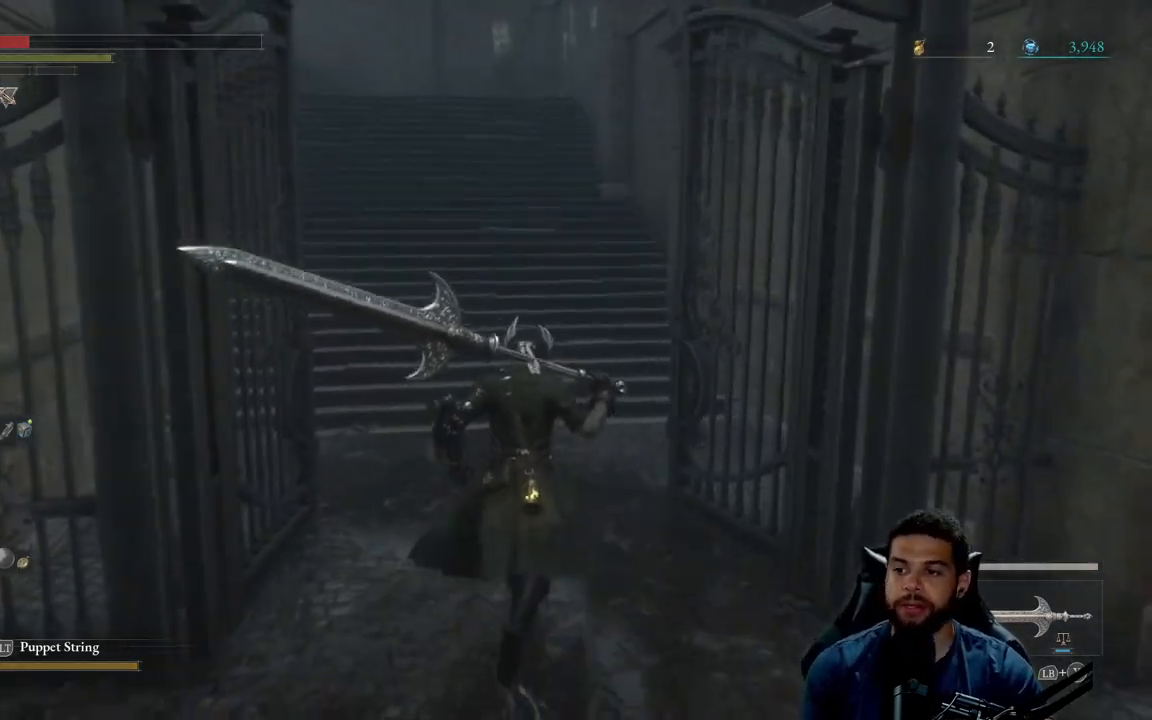
{"buttons": [], "left_stick": "up", "right_stick": "center", "events": []}
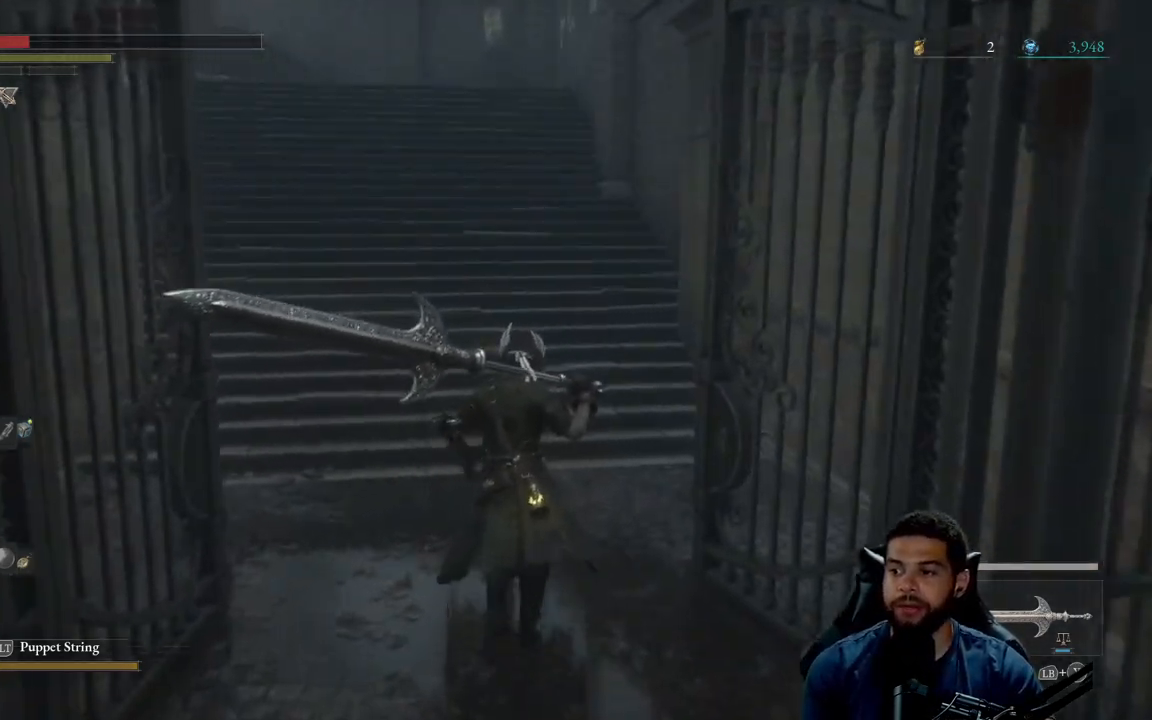
{"buttons": [], "left_stick": "center", "right_stick": "center", "events": [[383, "left_stick", "center"]]}